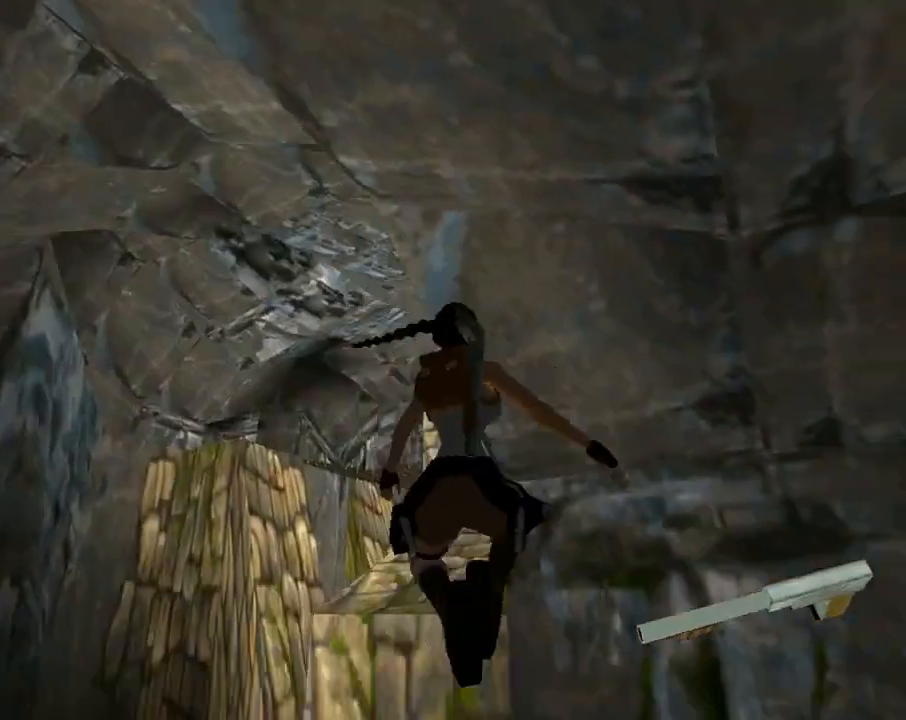
Gameplay with a controller (PlayStation layout); each line is a JSON object with the inputs held at the frame after it. "events" lists button and stick changes between this image and that frame as [ms after this image, input, new state], when the widget could be followed in between. Not read: right_stick.
{"buttons": ["SQUARE", "DPAD_UP", "DPAD_LEFT"], "left_stick": "center", "events": []}
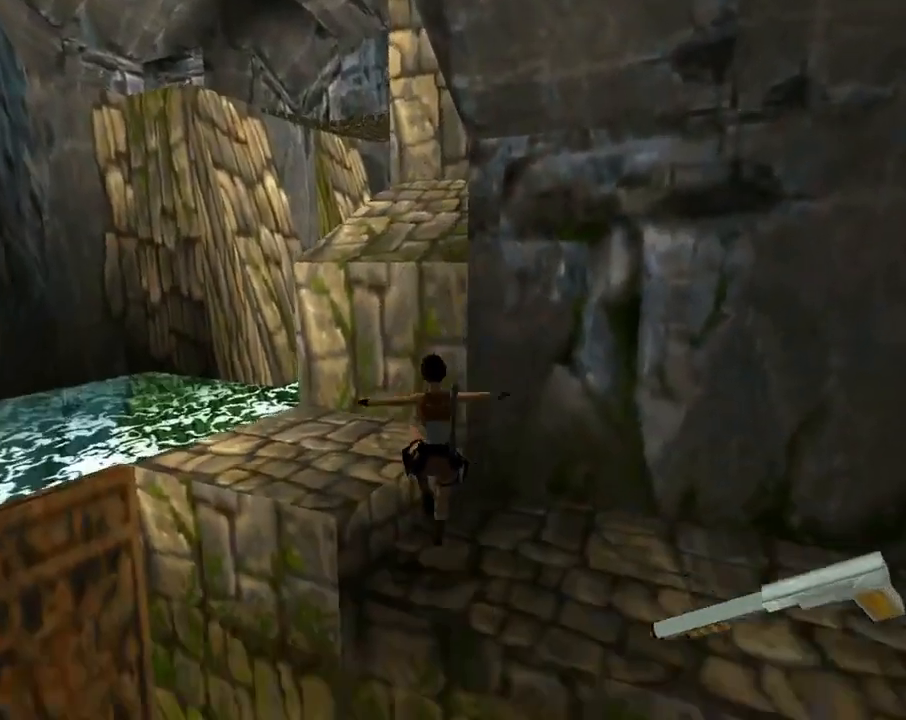
{"buttons": ["DPAD_UP", "DPAD_RIGHT"], "left_stick": "center", "events": [[67, "SQUARE", "up"], [267, "DPAD_LEFT", "up"], [300, "DPAD_RIGHT", "down"]]}
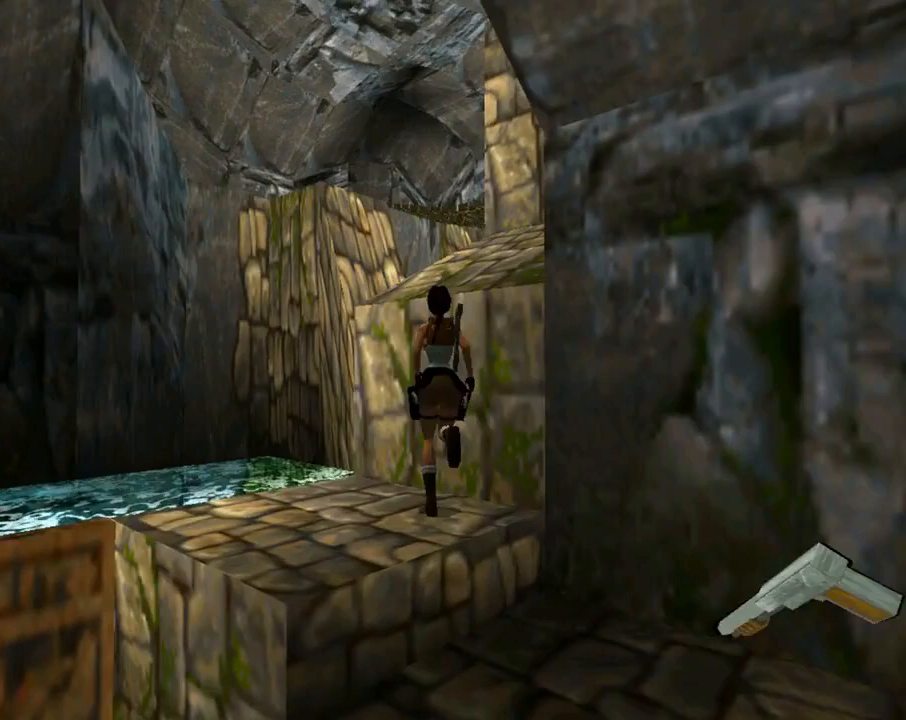
{"buttons": ["CROSS", "DPAD_UP", "DPAD_RIGHT"], "left_stick": "center", "events": [[67, "DPAD_UP", "up"], [300, "CROSS", "down"], [433, "DPAD_UP", "down"]]}
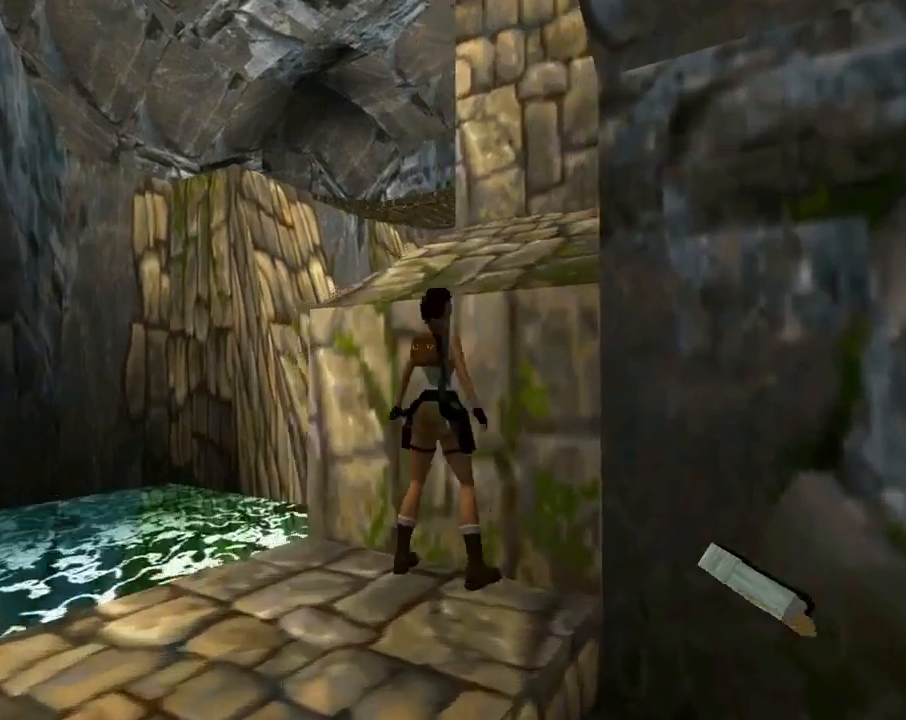
{"buttons": ["CROSS"], "left_stick": "center", "events": [[167, "DPAD_RIGHT", "up"], [500, "DPAD_UP", "up"]]}
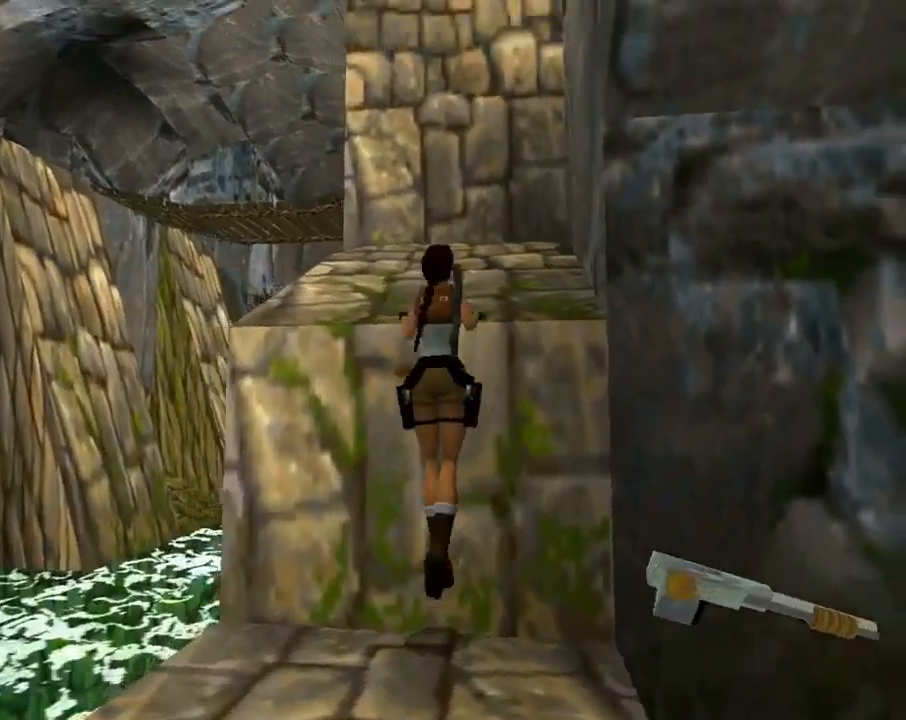
{"buttons": ["DPAD_UP"], "left_stick": "center", "events": [[267, "CROSS", "up"], [367, "DPAD_UP", "down"]]}
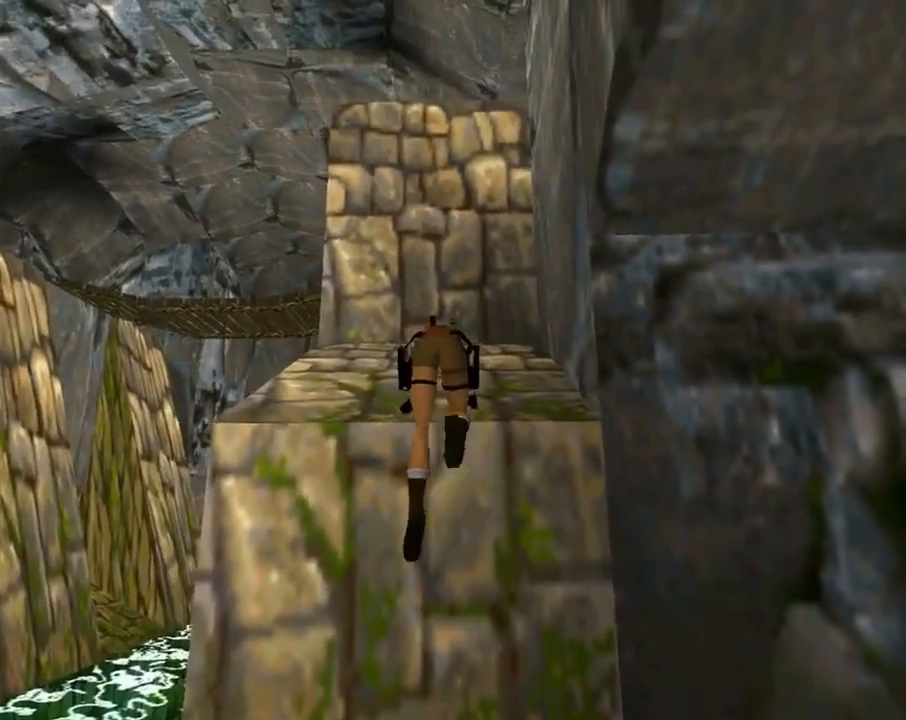
{"buttons": ["DPAD_UP"], "left_stick": "center", "events": []}
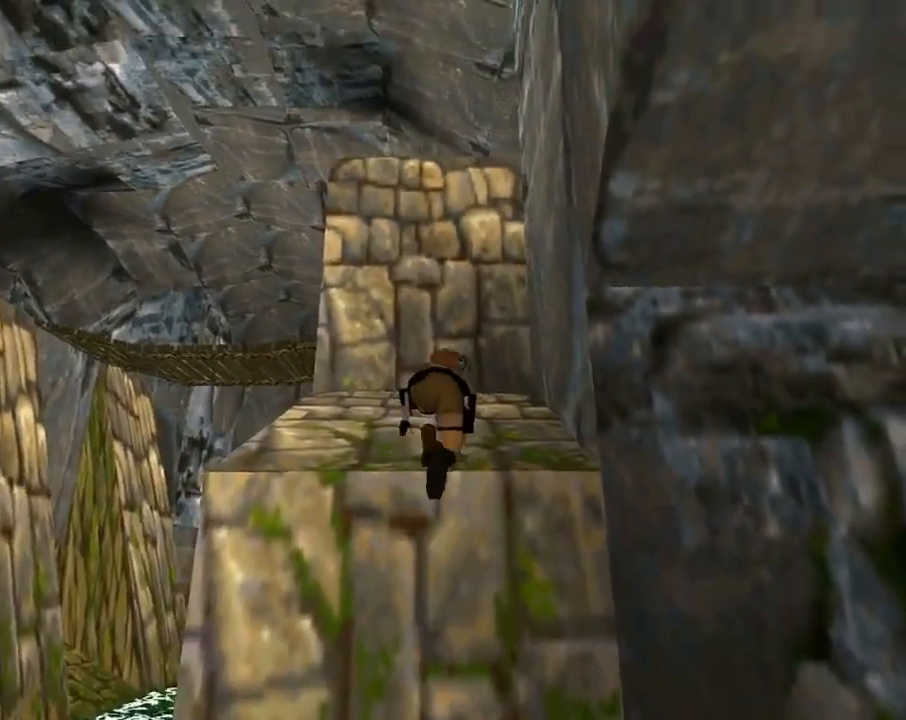
{"buttons": ["DPAD_UP"], "left_stick": "center", "events": []}
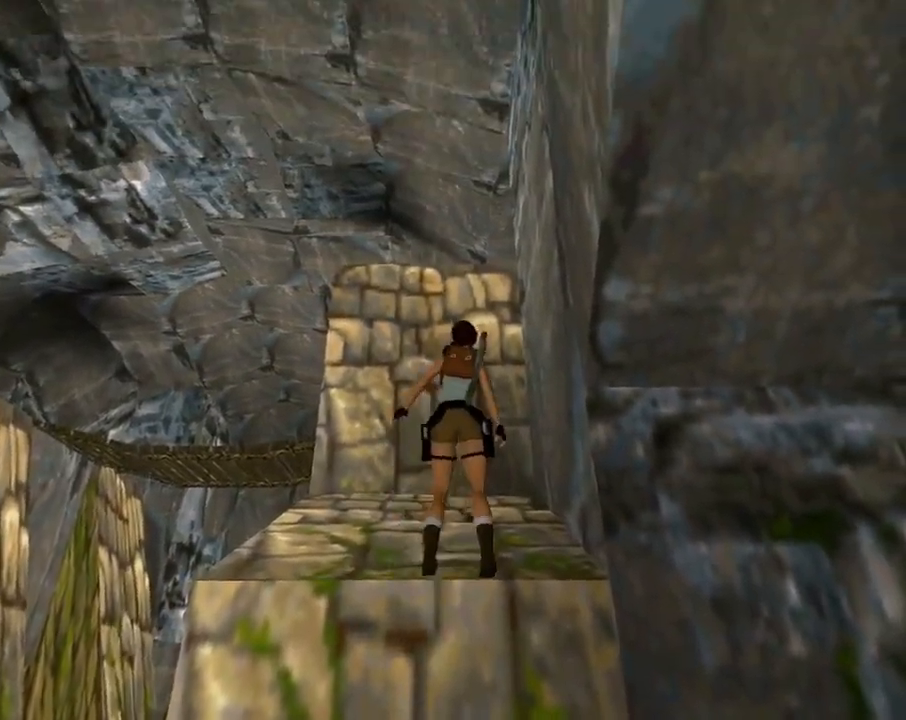
{"buttons": ["DPAD_UP"], "left_stick": "center", "events": [[33, "DPAD_LEFT", "down"], [233, "DPAD_LEFT", "up"]]}
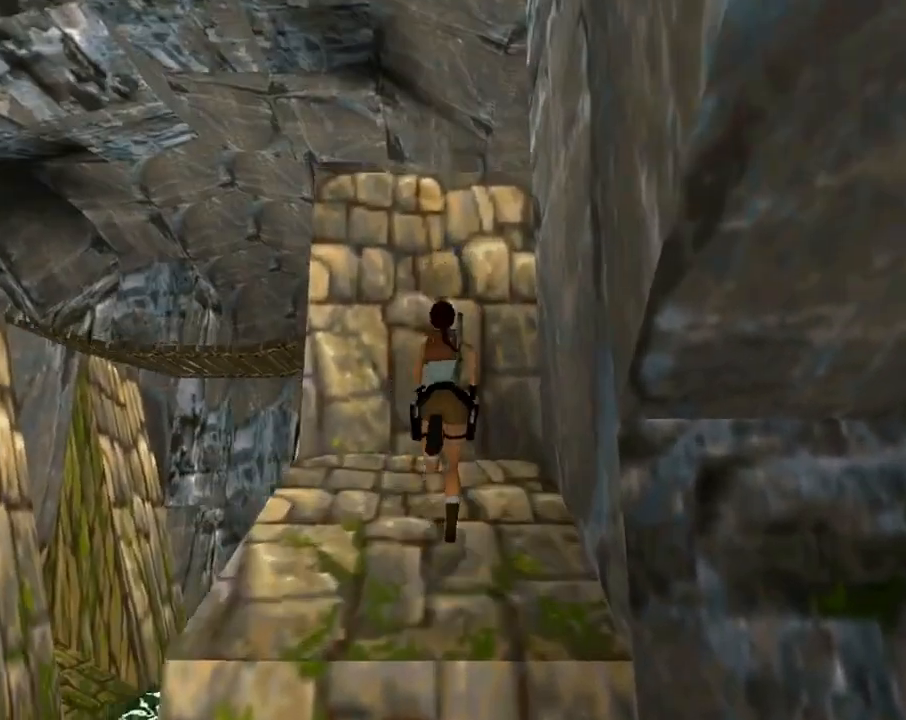
{"buttons": ["SQUARE"], "left_stick": "center", "events": [[33, "DPAD_RIGHT", "down"], [333, "DPAD_RIGHT", "up"], [333, "DPAD_UP", "up"], [467, "SQUARE", "down"]]}
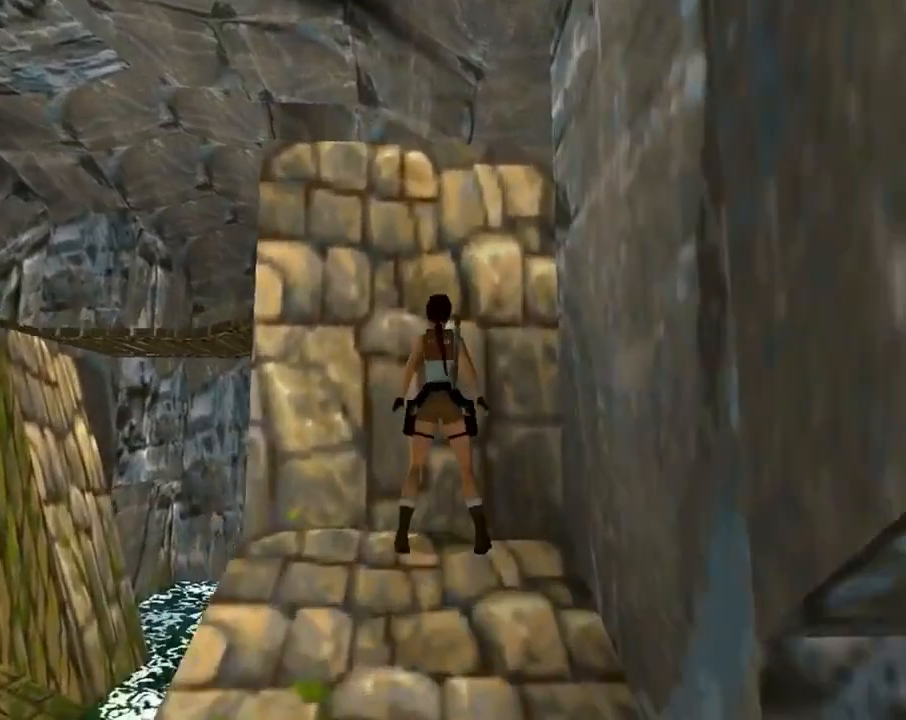
{"buttons": ["CROSS"], "left_stick": "center", "events": [[267, "SQUARE", "up"], [367, "CROSS", "down"]]}
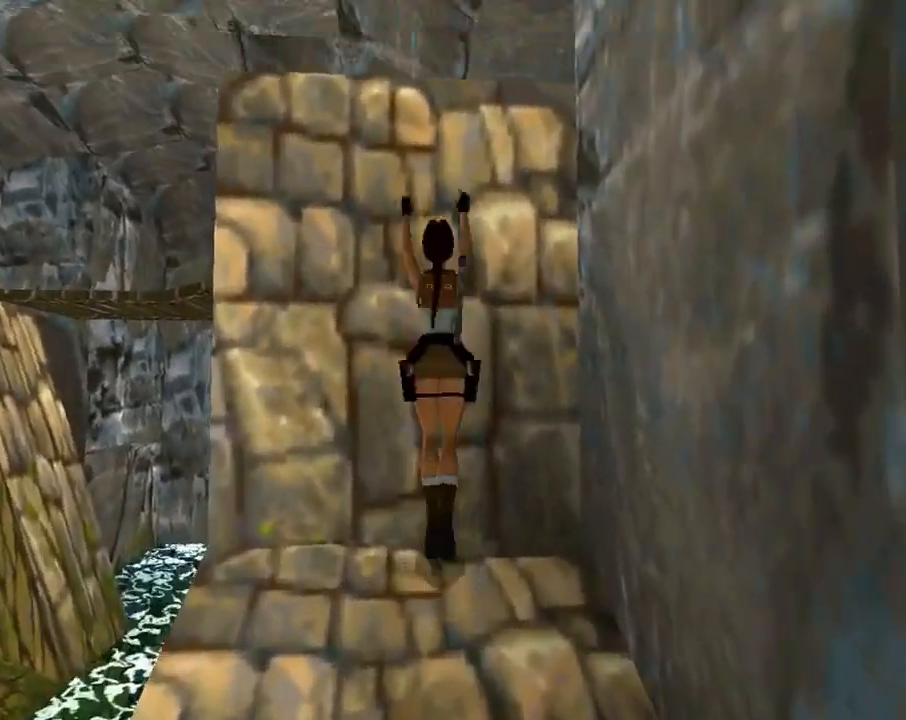
{"buttons": ["CROSS", "DPAD_UP"], "left_stick": "center", "events": [[33, "DPAD_UP", "down"]]}
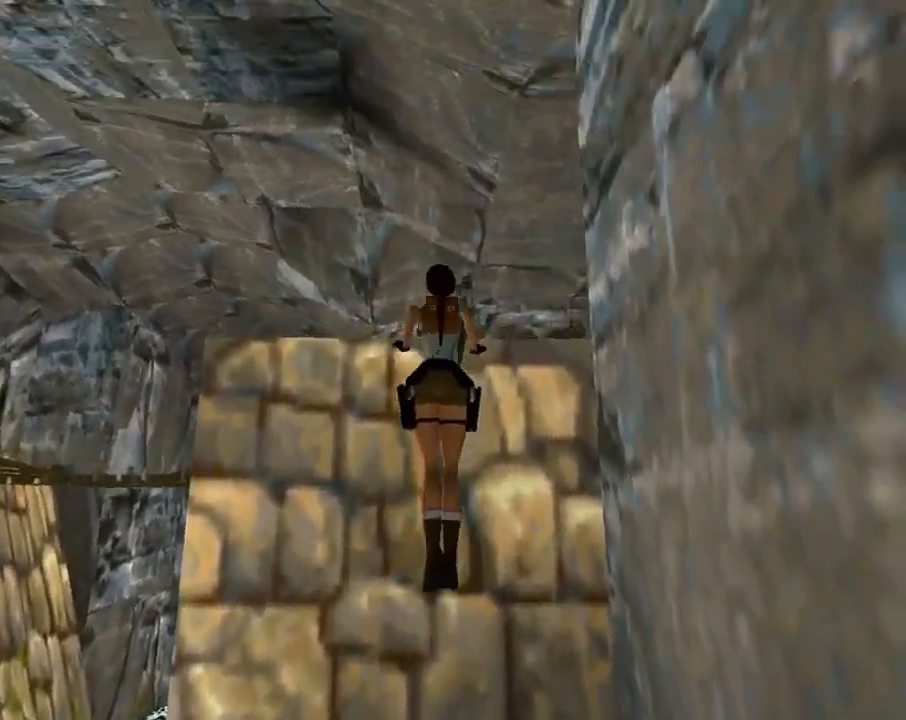
{"buttons": ["CROSS"], "left_stick": "center", "events": [[200, "DPAD_UP", "up"]]}
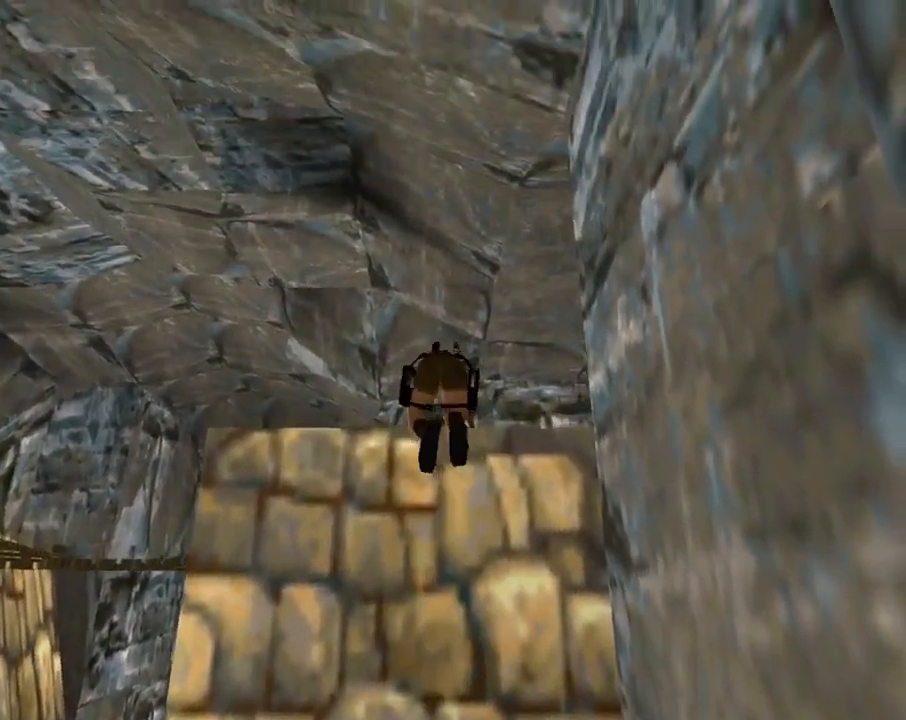
{"buttons": ["DPAD_UP"], "left_stick": "center", "events": [[233, "CROSS", "up"], [233, "DPAD_UP", "down"]]}
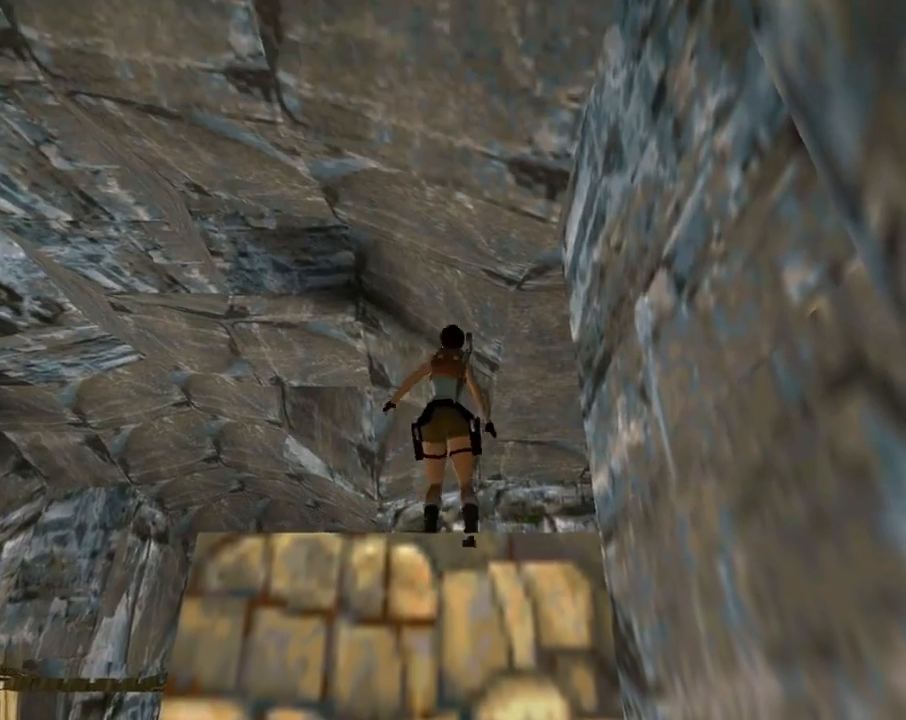
{"buttons": ["DPAD_UP", "DPAD_RIGHT"], "left_stick": "center", "events": [[67, "DPAD_RIGHT", "down"]]}
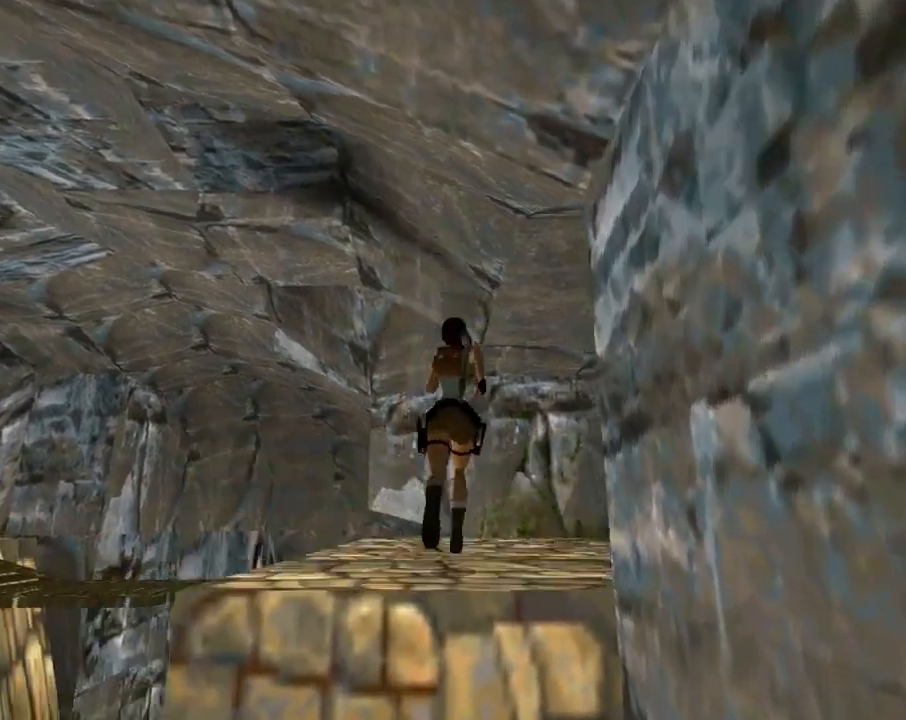
{"buttons": ["DPAD_RIGHT"], "left_stick": "center", "events": [[33, "DPAD_UP", "up"]]}
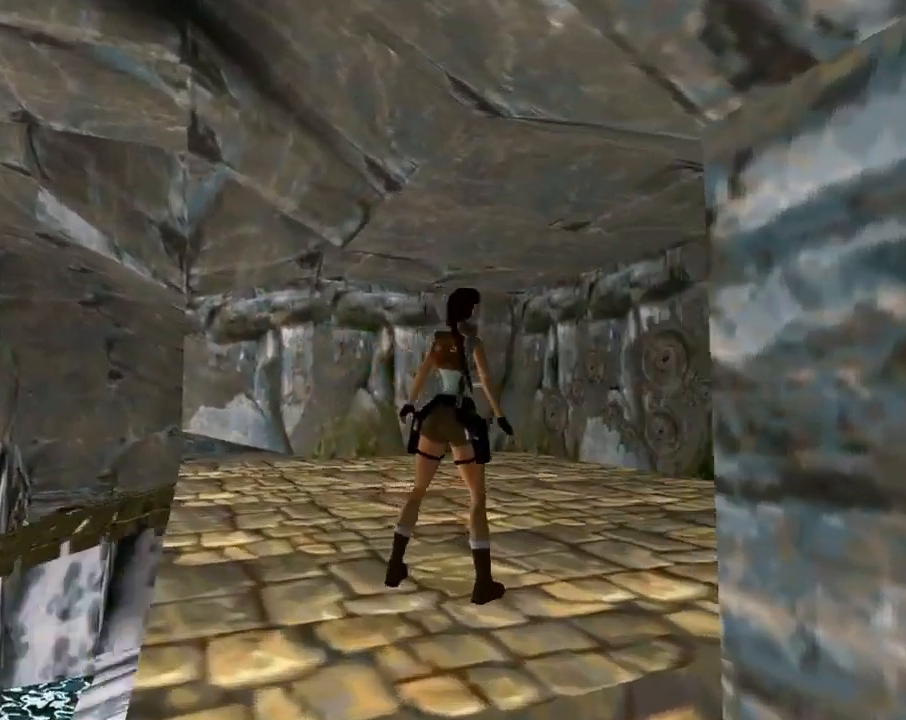
{"buttons": ["L1"], "left_stick": "center", "events": [[233, "L1", "down"], [267, "DPAD_RIGHT", "up"]]}
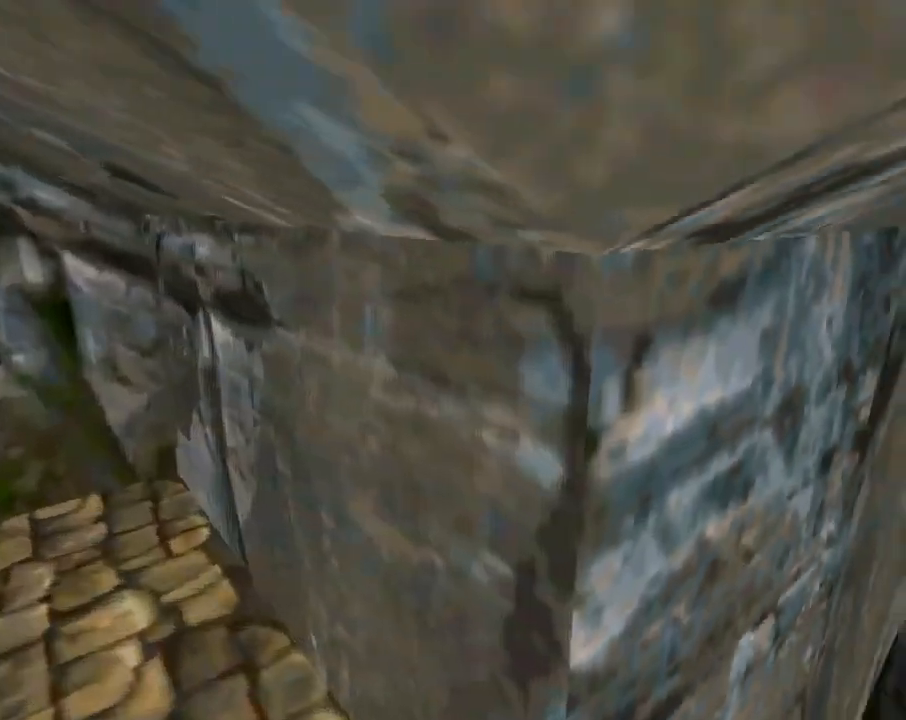
{"buttons": ["L1"], "left_stick": "center", "events": []}
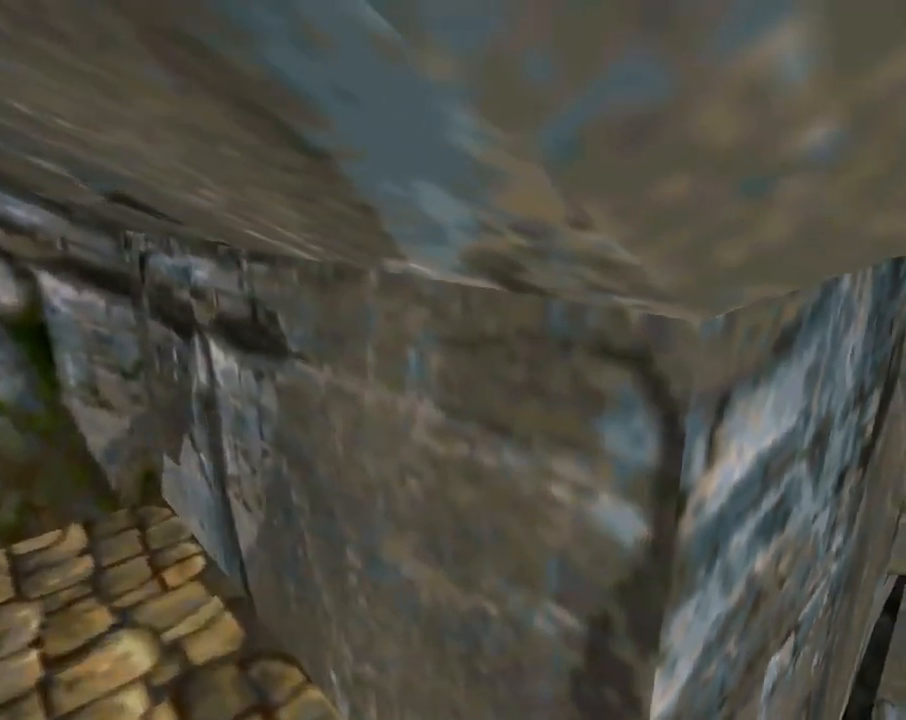
{"buttons": ["L1"], "left_stick": "center", "events": [[167, "DPAD_RIGHT", "down"], [367, "DPAD_RIGHT", "up"]]}
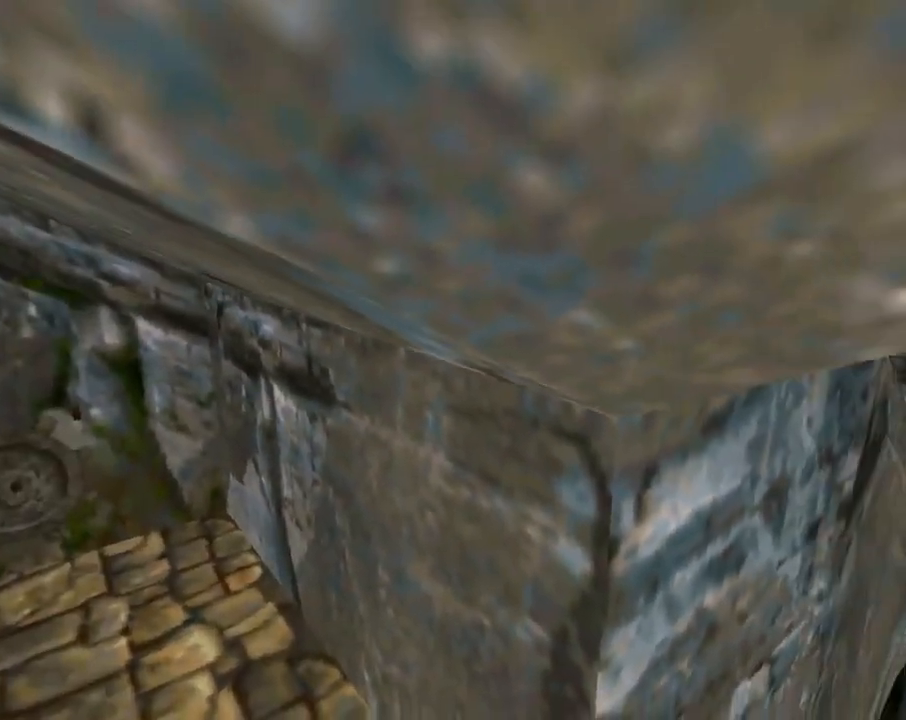
{"buttons": ["L1"], "left_stick": "center", "events": [[233, "DPAD_RIGHT", "down"], [500, "DPAD_RIGHT", "up"]]}
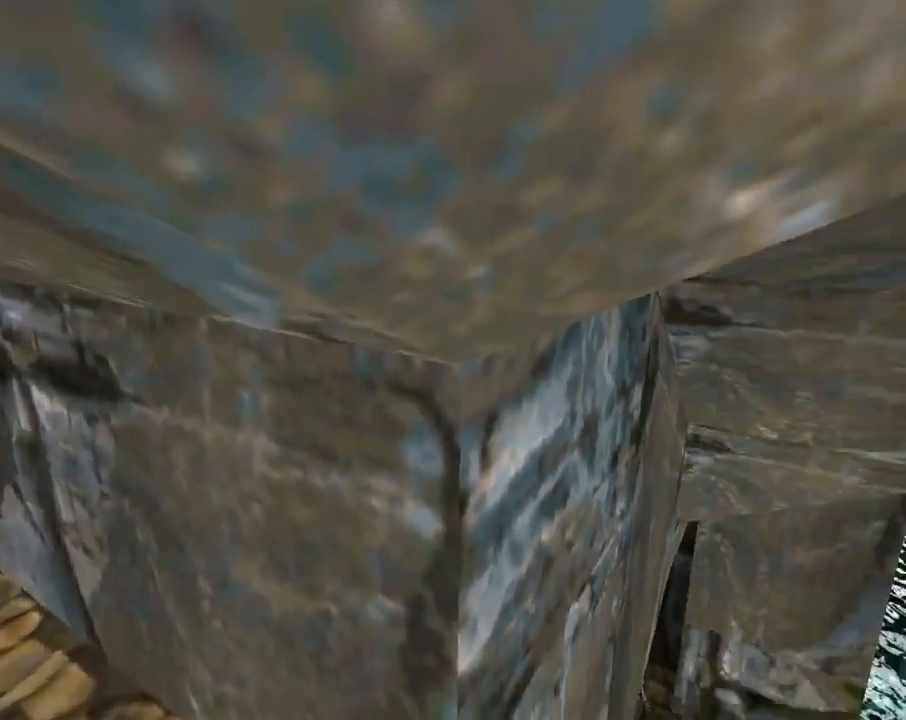
{"buttons": ["DPAD_LEFT"], "left_stick": "center", "events": [[433, "L1", "up"], [467, "DPAD_LEFT", "down"]]}
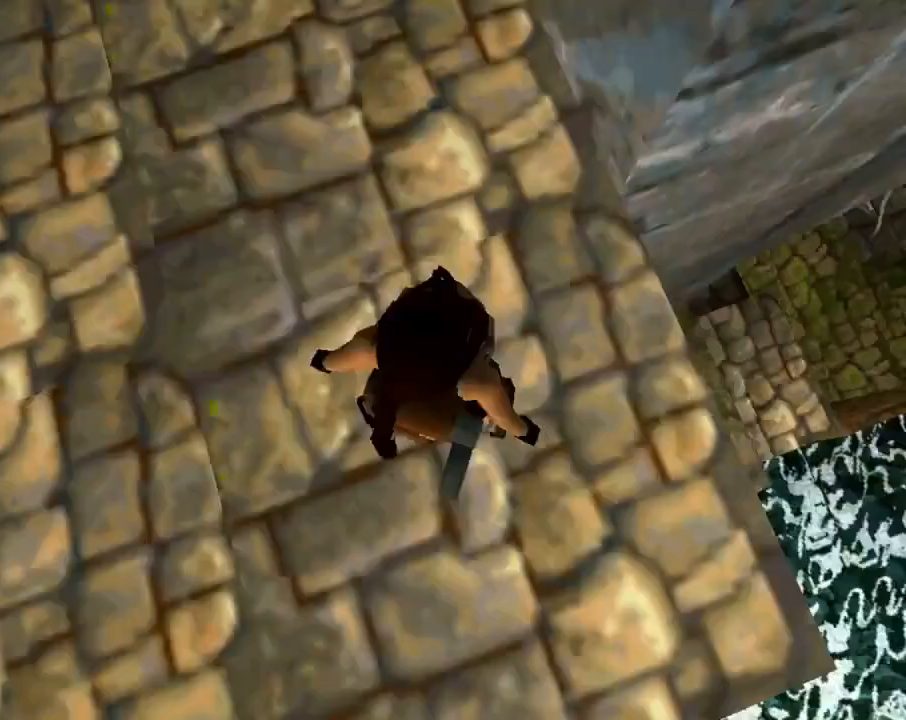
{"buttons": ["DPAD_LEFT"], "left_stick": "center", "events": []}
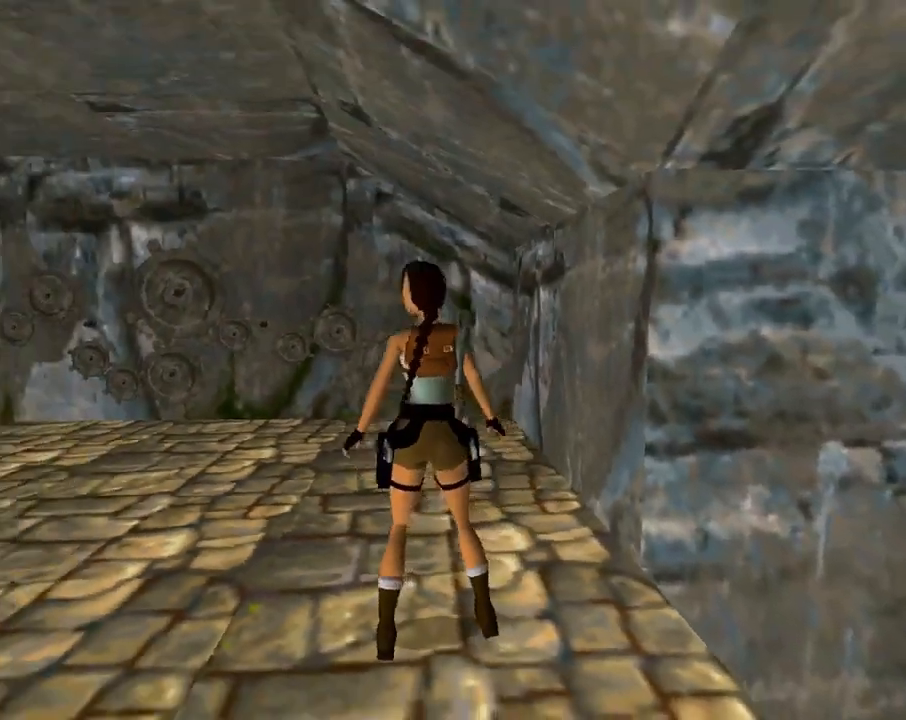
{"buttons": ["DPAD_UP", "DPAD_RIGHT"], "left_stick": "center", "events": [[67, "DPAD_LEFT", "up"], [67, "DPAD_UP", "down"], [333, "DPAD_RIGHT", "down"]]}
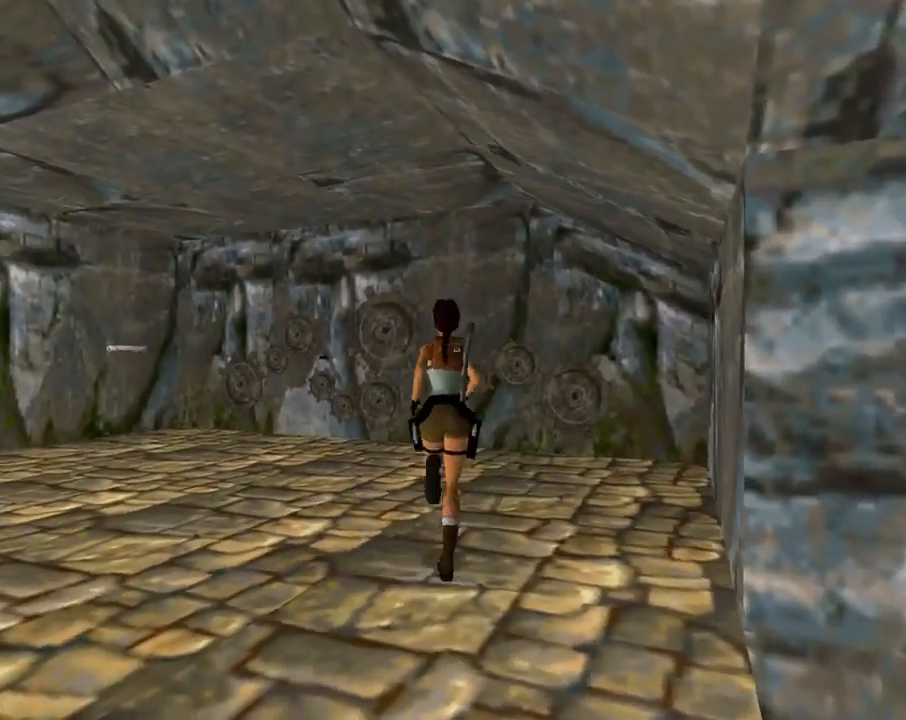
{"buttons": ["DPAD_UP", "DPAD_RIGHT"], "left_stick": "center", "events": []}
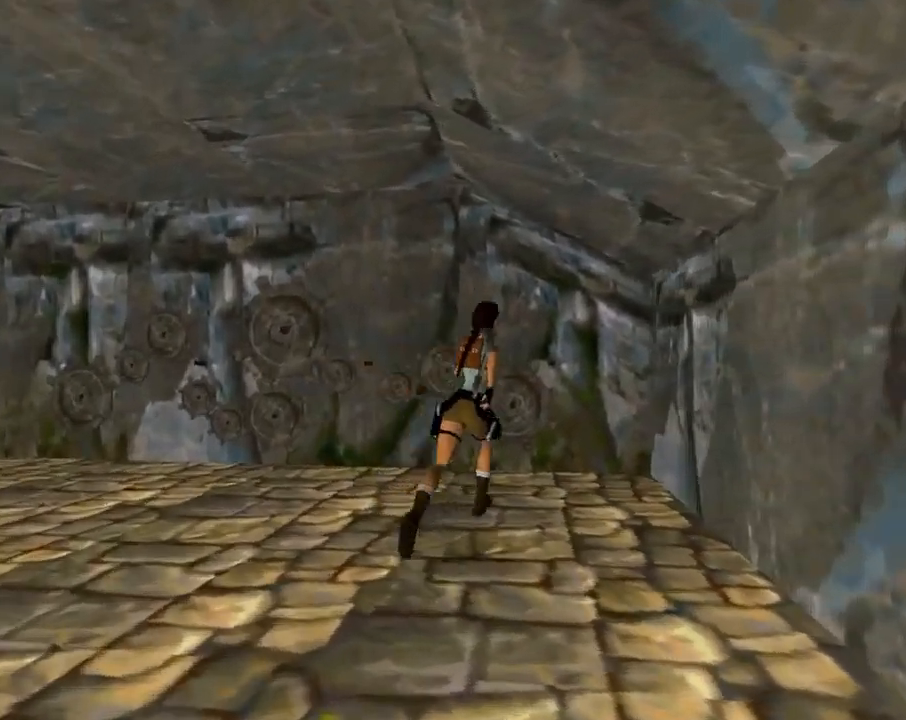
{"buttons": ["DPAD_UP", "DPAD_LEFT"], "left_stick": "center", "events": [[67, "DPAD_RIGHT", "up"], [167, "DPAD_LEFT", "down"]]}
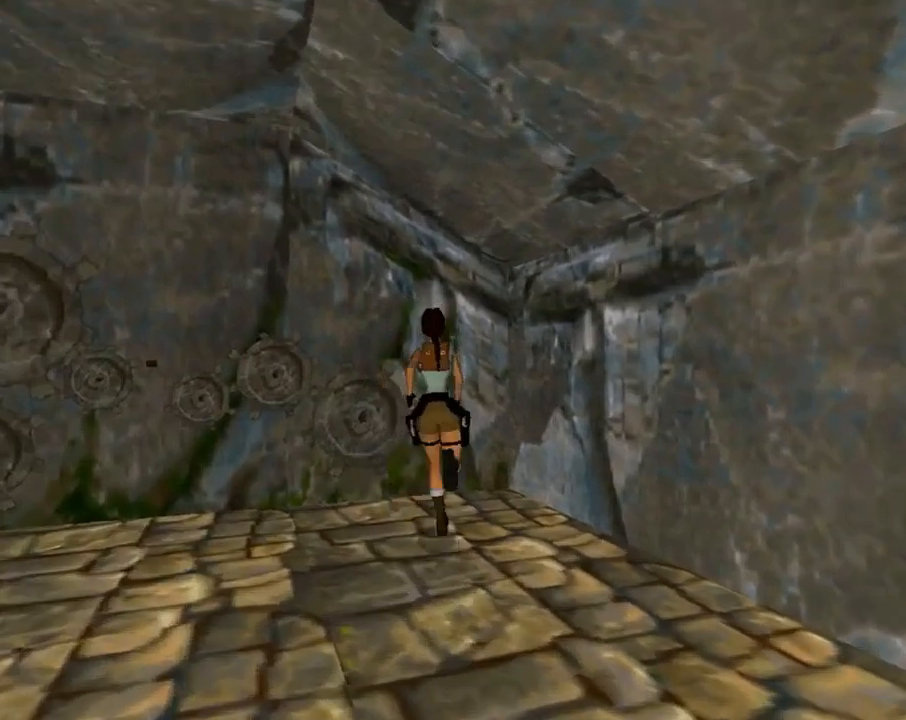
{"buttons": [], "left_stick": "center", "events": [[233, "DPAD_UP", "up"], [300, "DPAD_LEFT", "up"]]}
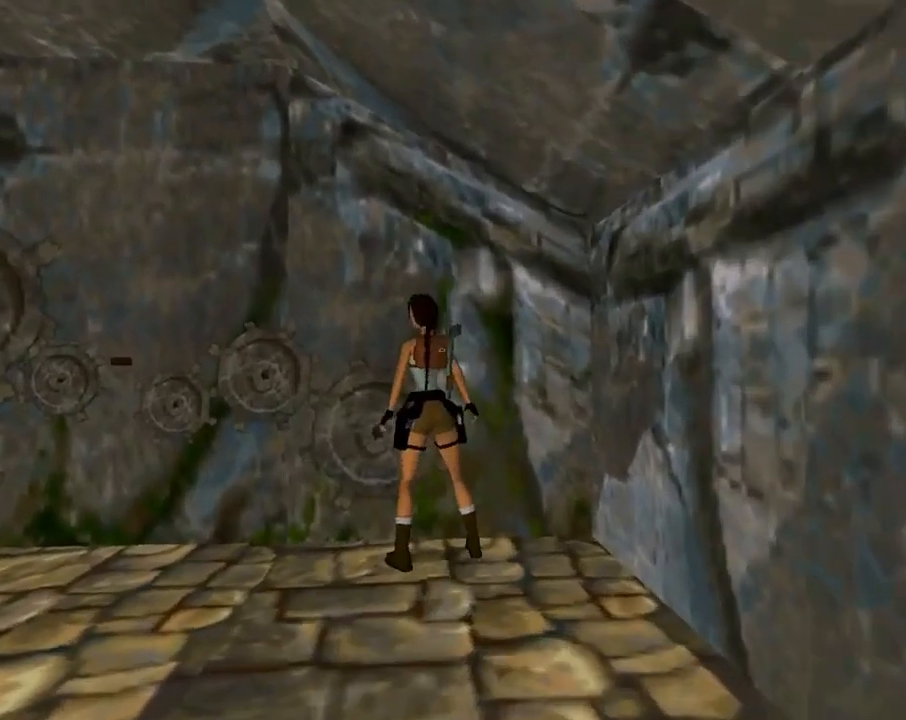
{"buttons": [], "left_stick": "center", "events": [[100, "CROSS", "down"], [233, "CROSS", "up"]]}
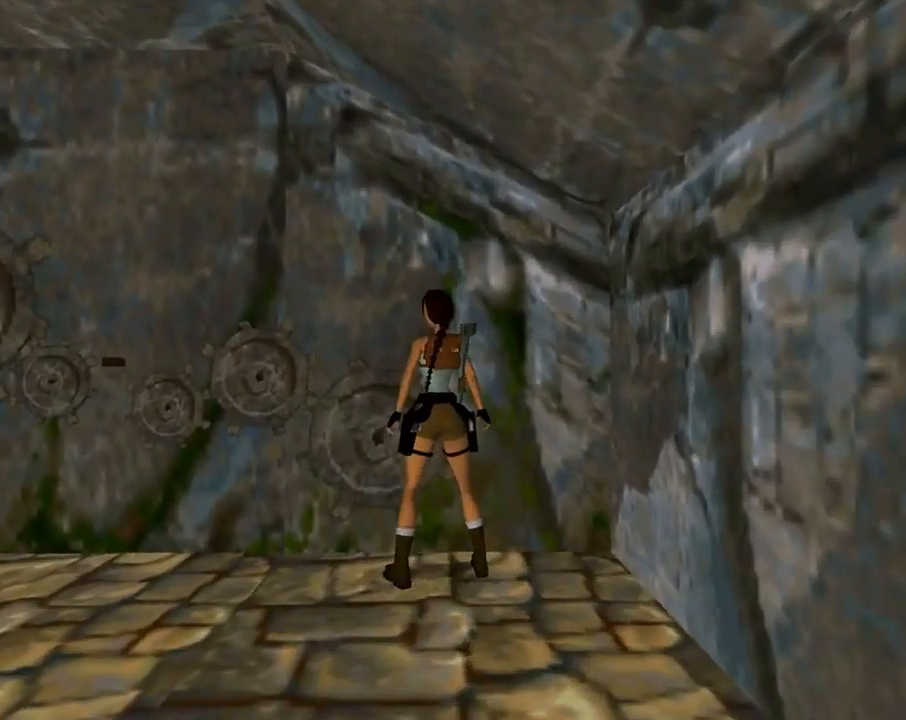
{"buttons": [], "left_stick": "center", "events": []}
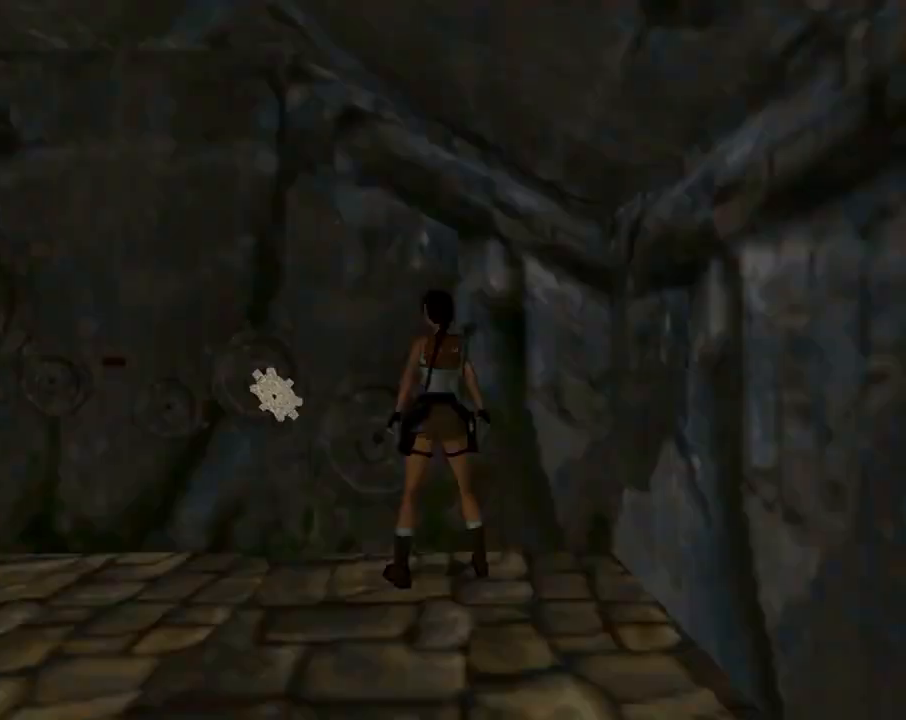
{"buttons": [], "left_stick": "center", "events": [[167, "CROSS", "down"], [267, "CROSS", "up"], [367, "CROSS", "down"], [467, "CROSS", "up"]]}
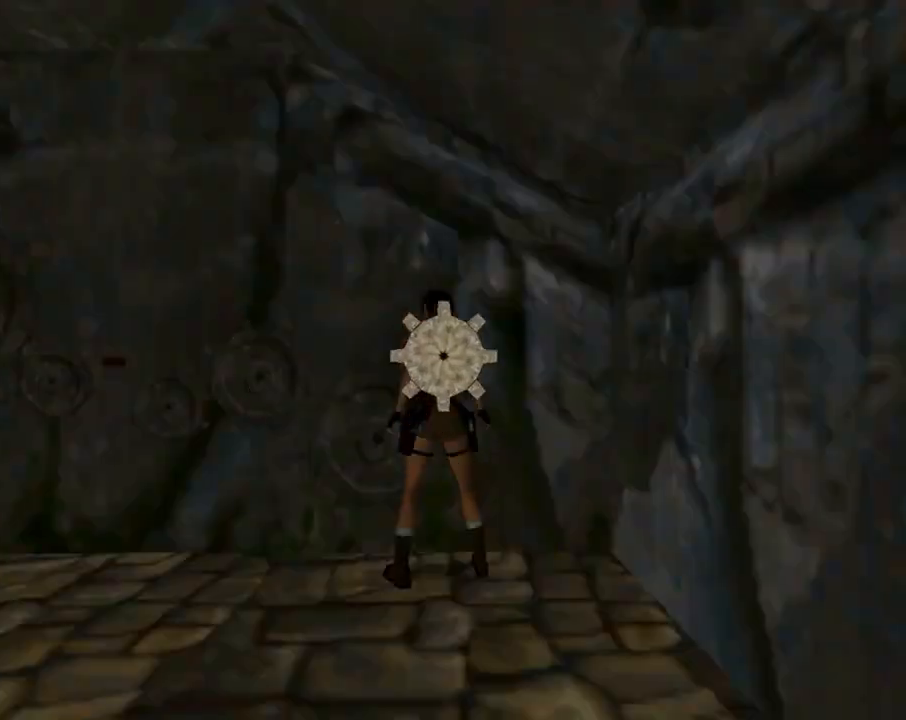
{"buttons": [], "left_stick": "center", "events": [[33, "CROSS", "down"], [133, "CROSS", "up"]]}
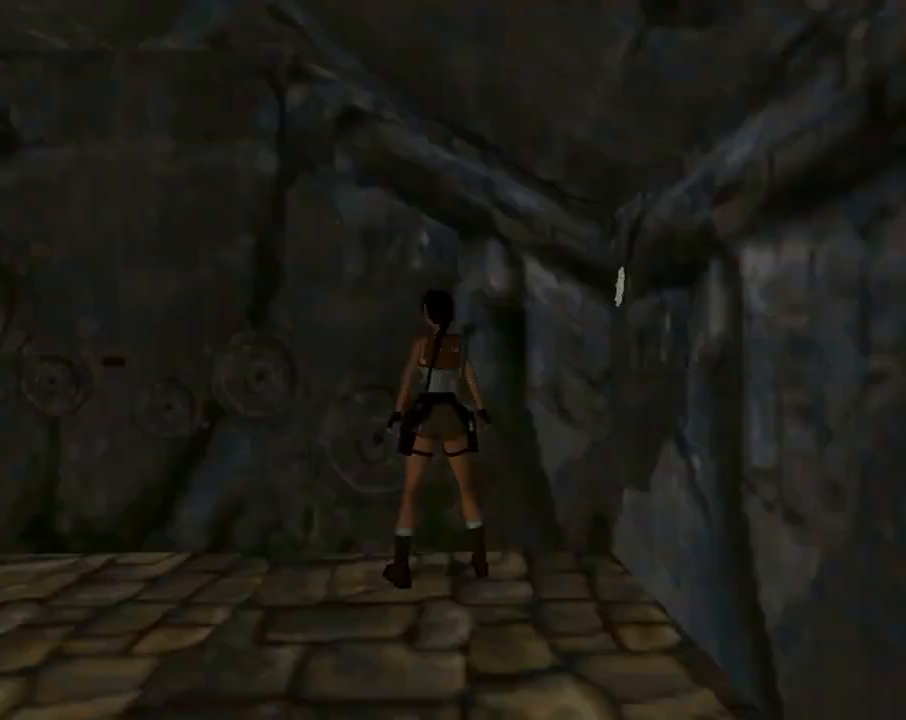
{"buttons": [], "left_stick": "center", "events": []}